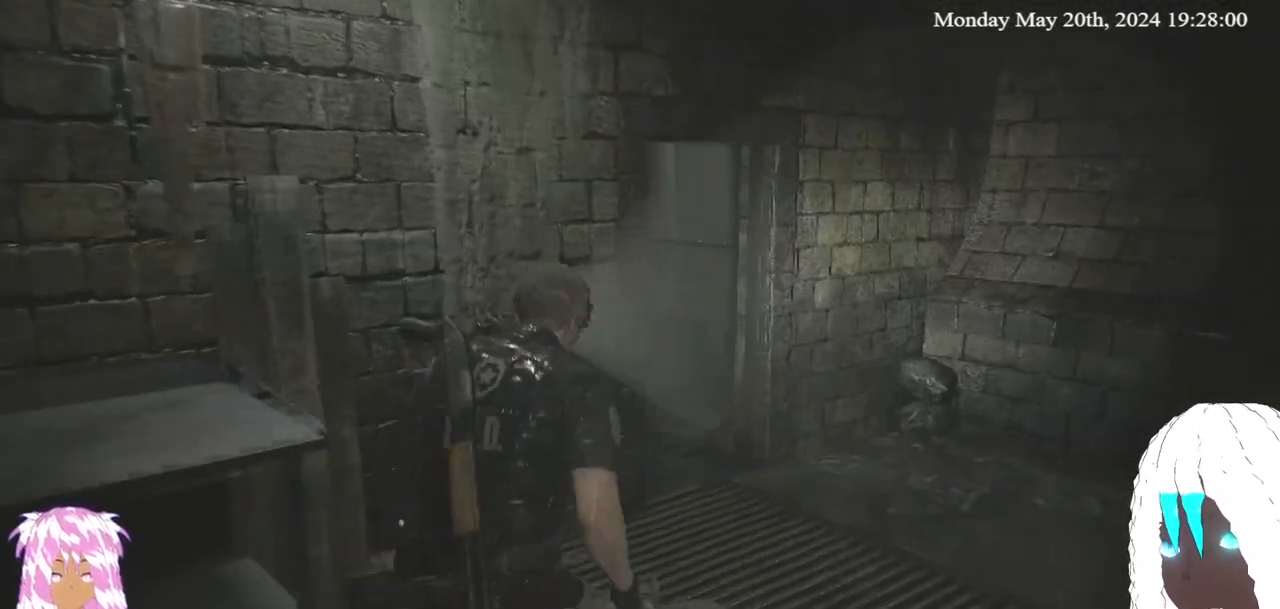
Gameplay with a controller (PlayStation layout); each line is a JSON object with the inputs held at the frame after it. "events" lists button and stick changes between this image and that frame as [ms after this image, input, new state], when the widget could be followed in between.
{"buttons": [], "left_stick": "up", "right_stick": "left", "events": [[150, "right_stick", "center"], [450, "right_stick", "left"]]}
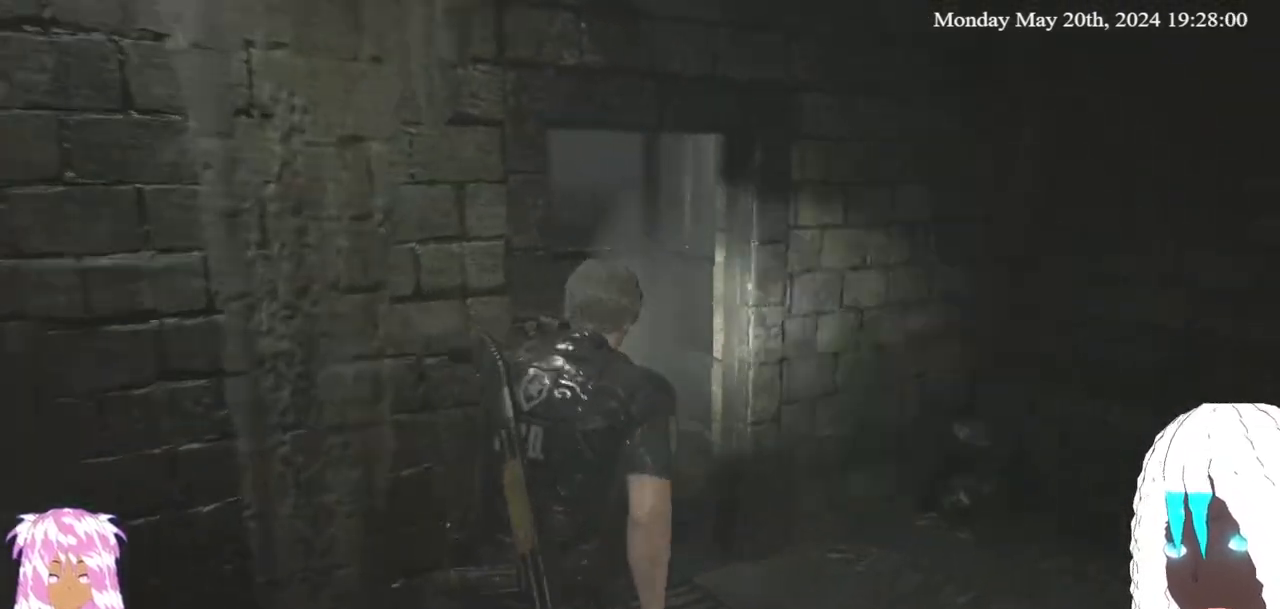
{"buttons": [], "left_stick": "up", "right_stick": "left", "events": [[200, "right_stick", "center"], [400, "right_stick", "left"]]}
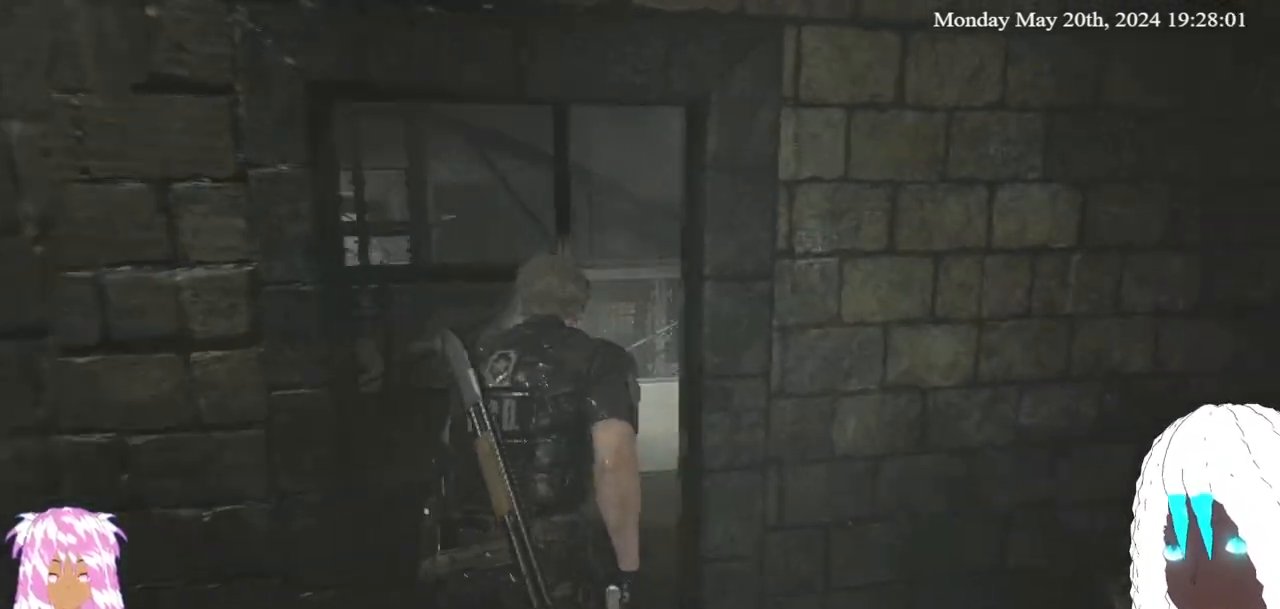
{"buttons": [], "left_stick": "center", "right_stick": "left", "events": [[150, "right_stick", "center"], [250, "right_stick", "left"], [467, "left_stick", "center"]]}
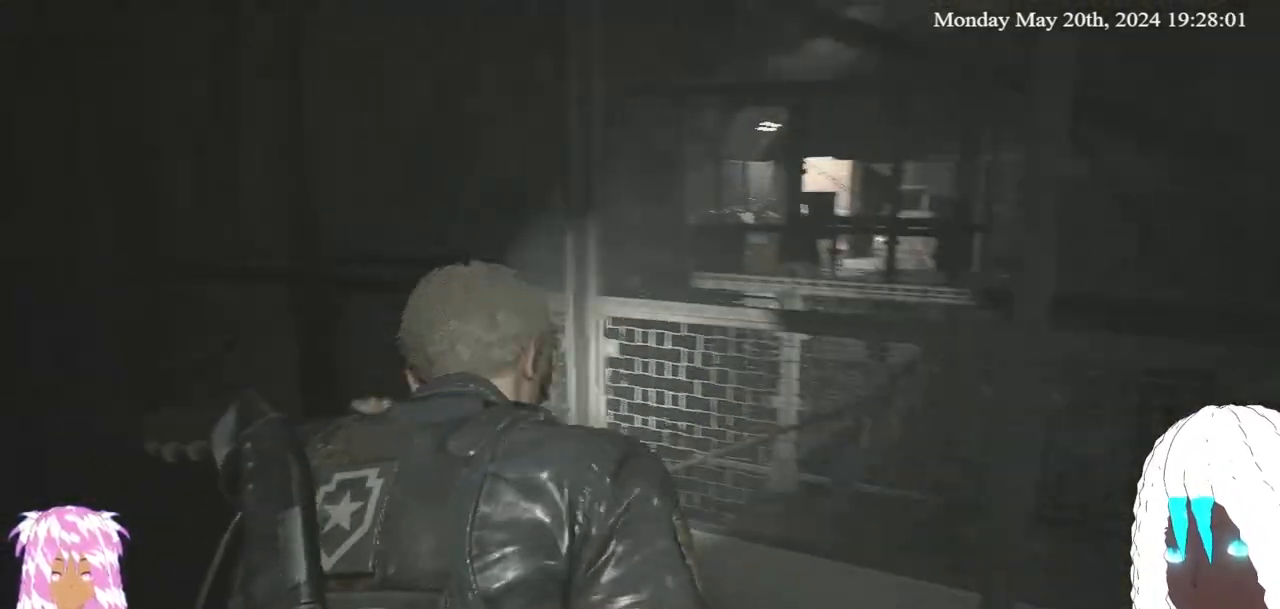
{"buttons": [], "left_stick": "center", "right_stick": "center", "events": [[150, "right_stick", "center"]]}
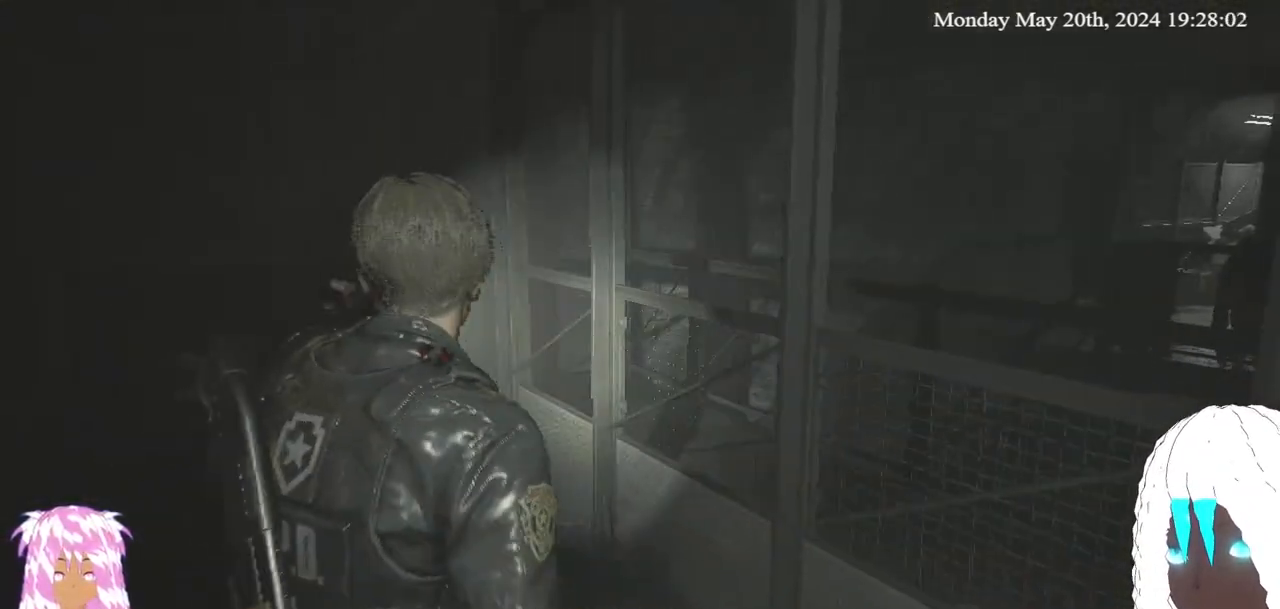
{"buttons": [], "left_stick": "up", "right_stick": "right", "events": [[33, "right_stick", "right"], [183, "left_stick", "up-right"], [467, "left_stick", "up"]]}
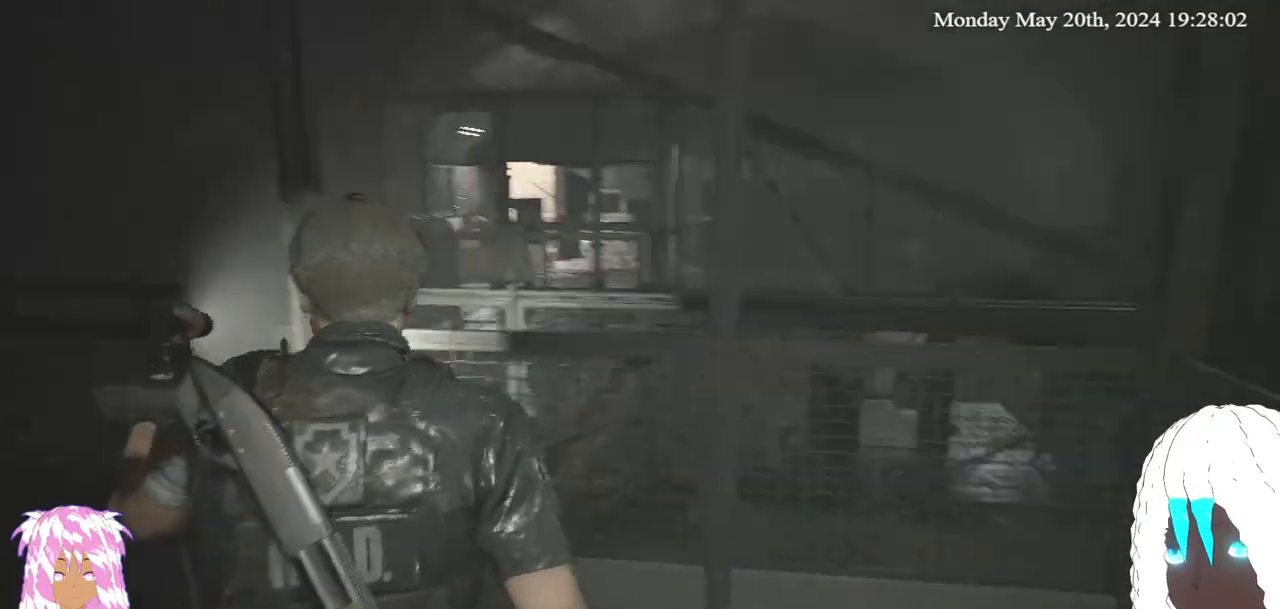
{"buttons": [], "left_stick": "center", "right_stick": "left", "events": [[200, "left_stick", "center"], [300, "right_stick", "left"]]}
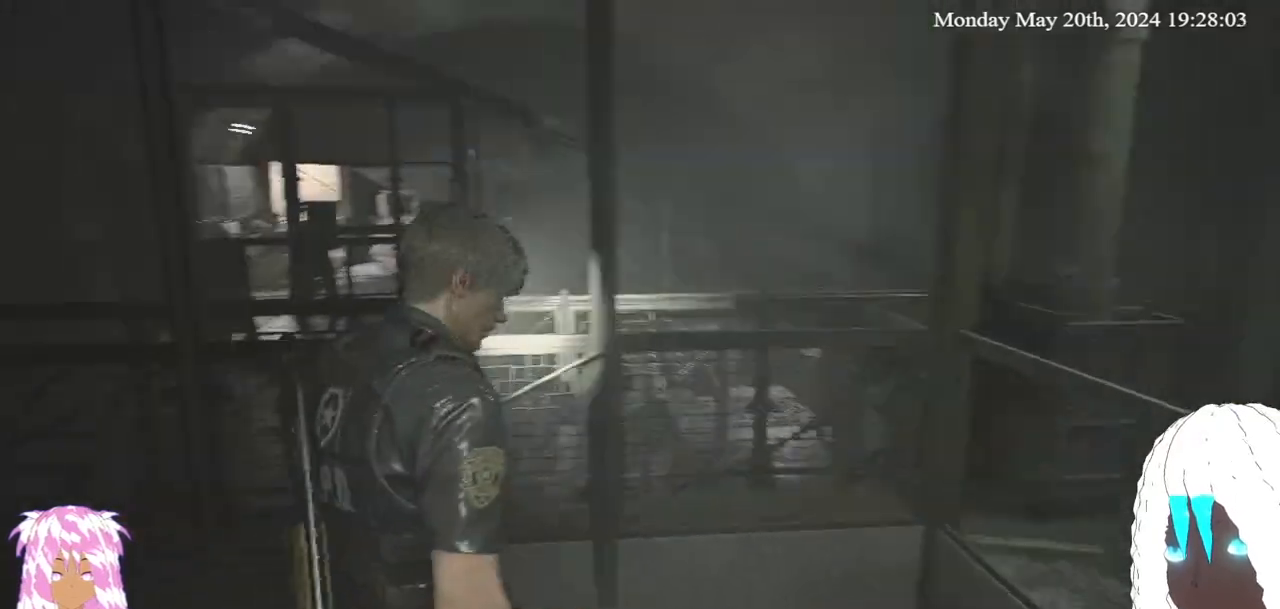
{"buttons": [], "left_stick": "center", "right_stick": "center", "events": [[167, "right_stick", "center"]]}
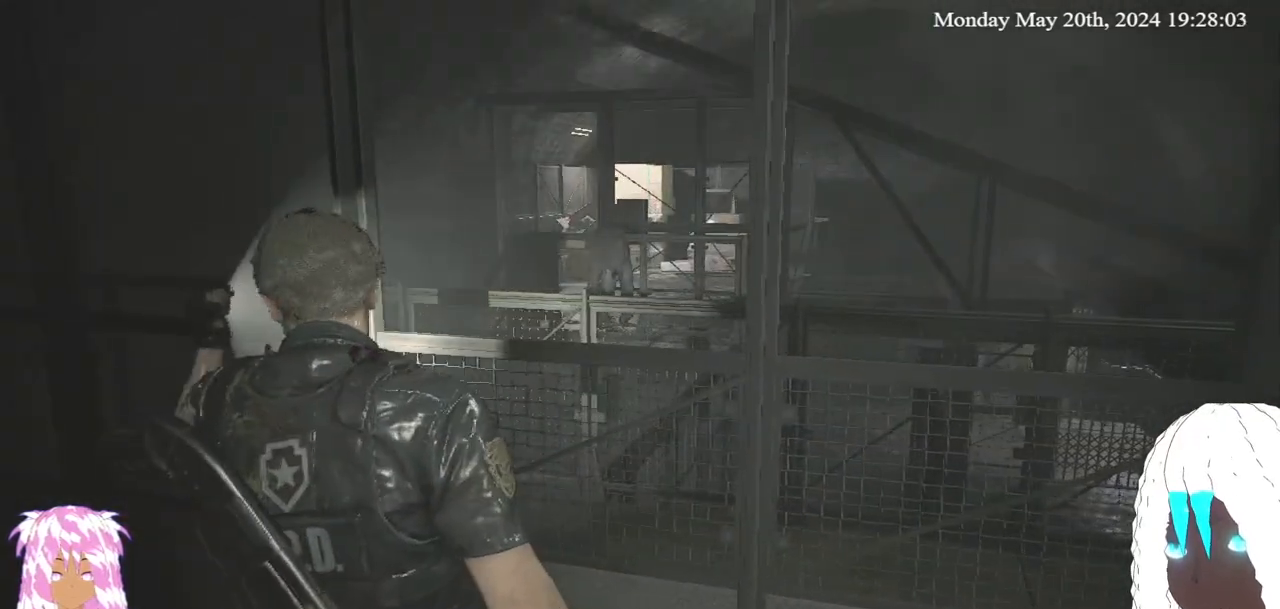
{"buttons": [], "left_stick": "center", "right_stick": "center", "events": []}
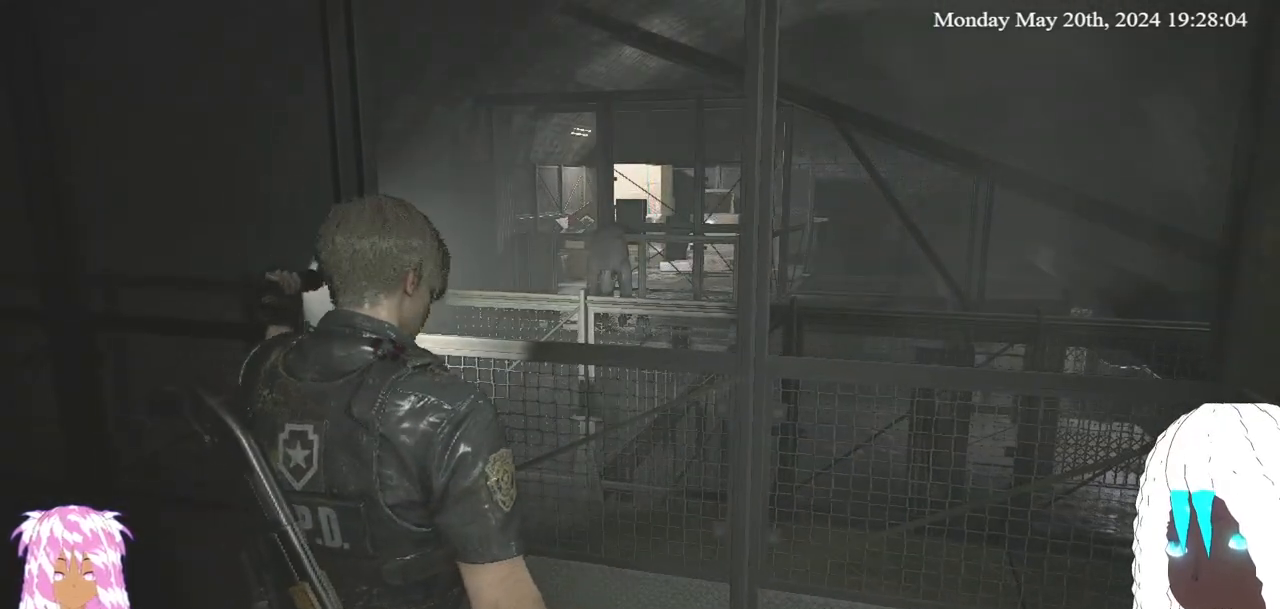
{"buttons": [], "left_stick": "center", "right_stick": "right", "events": [[67, "right_stick", "right"]]}
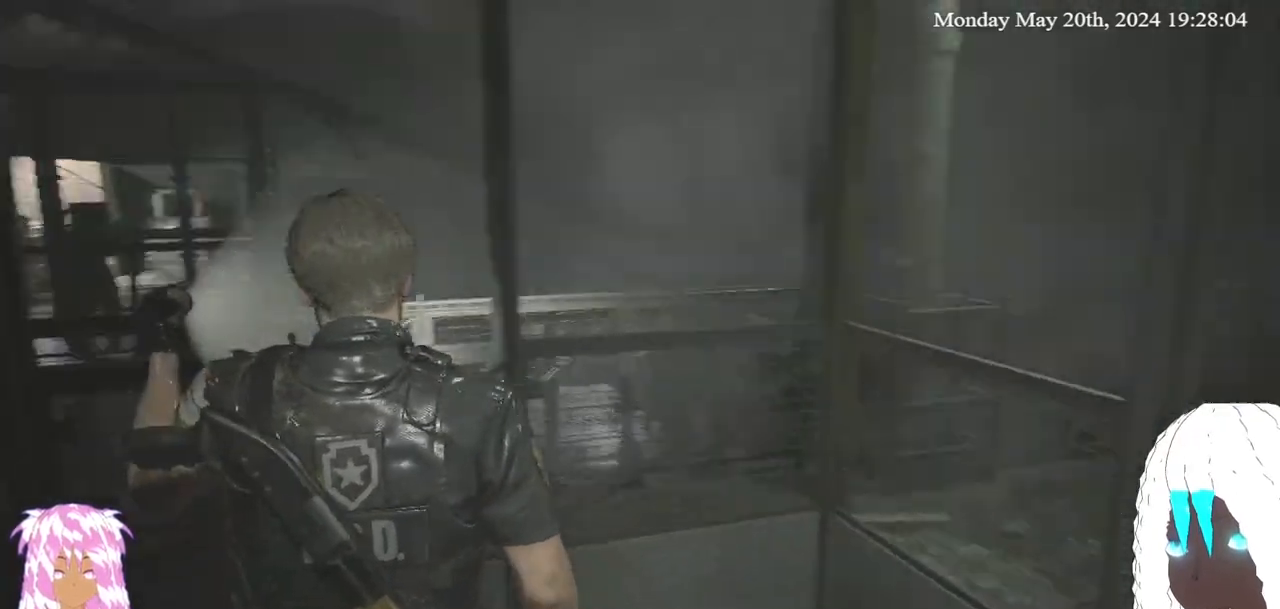
{"buttons": [], "left_stick": "center", "right_stick": "center", "events": [[367, "right_stick", "center"]]}
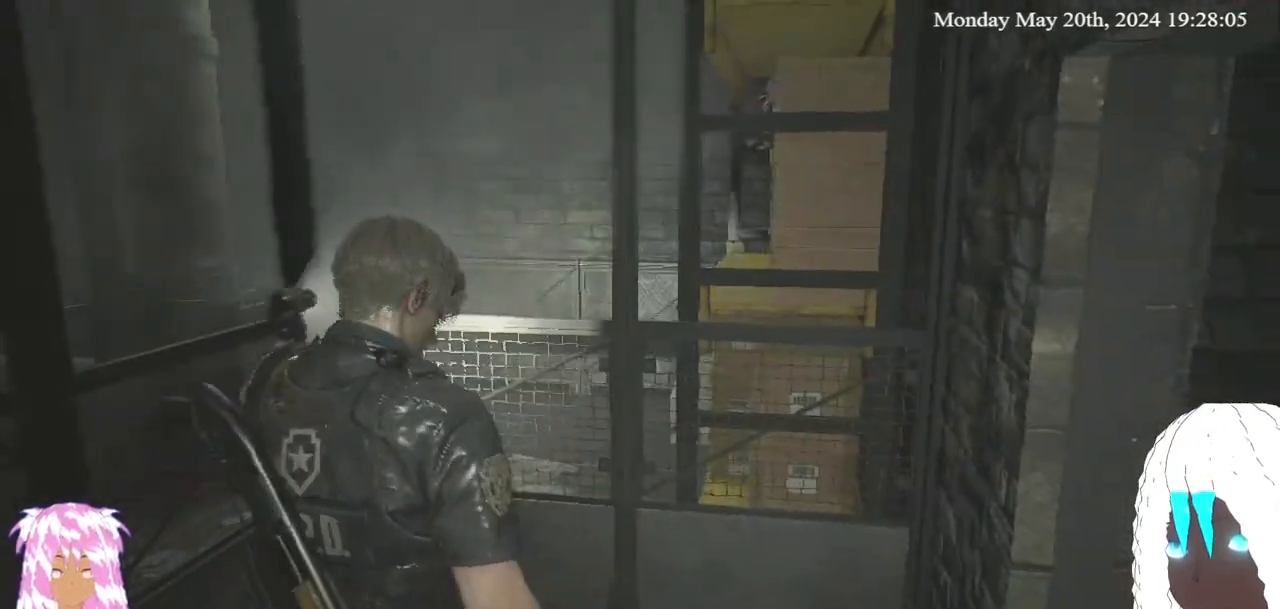
{"buttons": [], "left_stick": "down-left", "right_stick": "left", "events": [[250, "right_stick", "left"], [350, "left_stick", "down-left"]]}
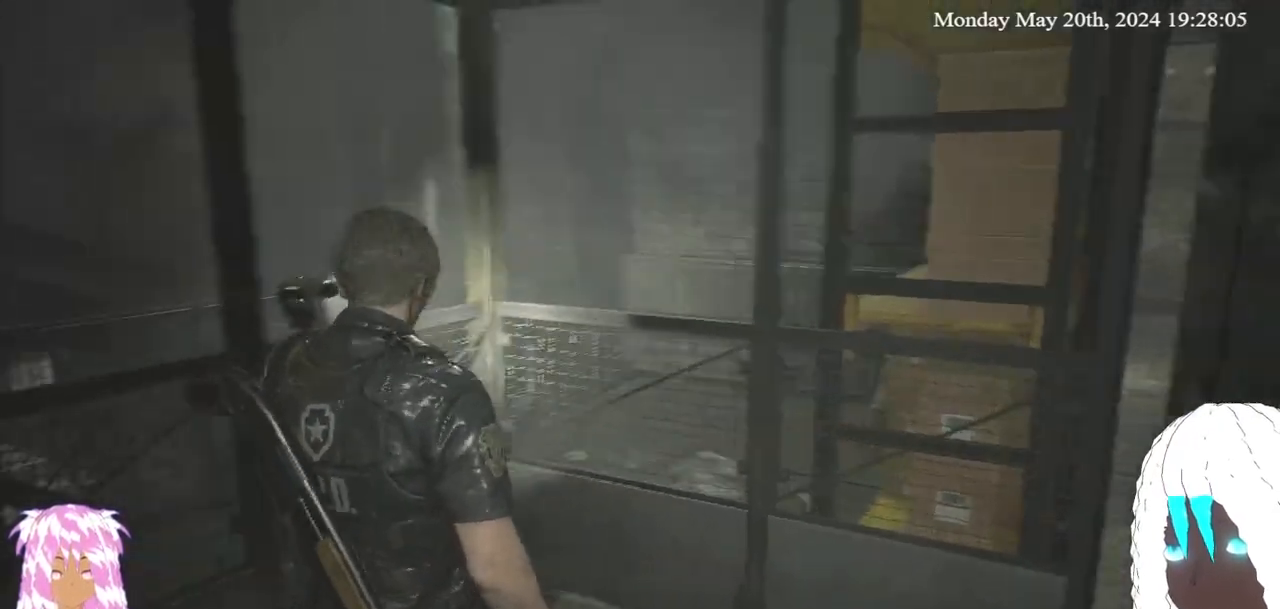
{"buttons": [], "left_stick": "left", "right_stick": "left", "events": [[250, "left_stick", "left"]]}
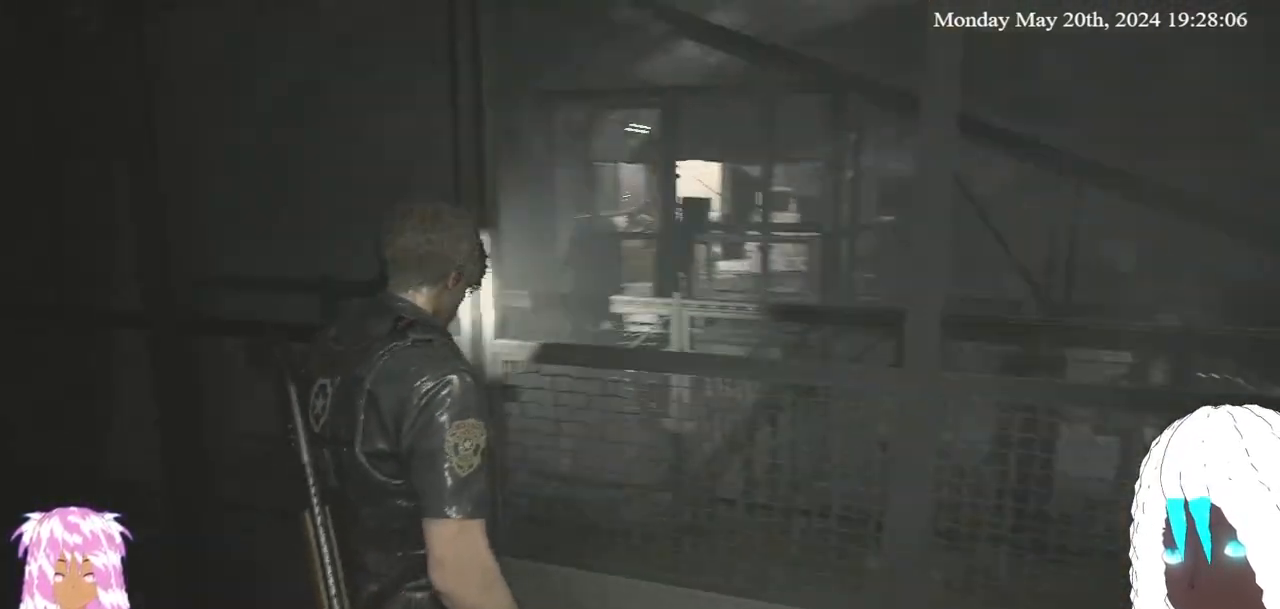
{"buttons": [], "left_stick": "up", "right_stick": "center", "events": [[133, "left_stick", "center"], [250, "left_stick", "up-left"], [267, "right_stick", "center"], [400, "left_stick", "up"]]}
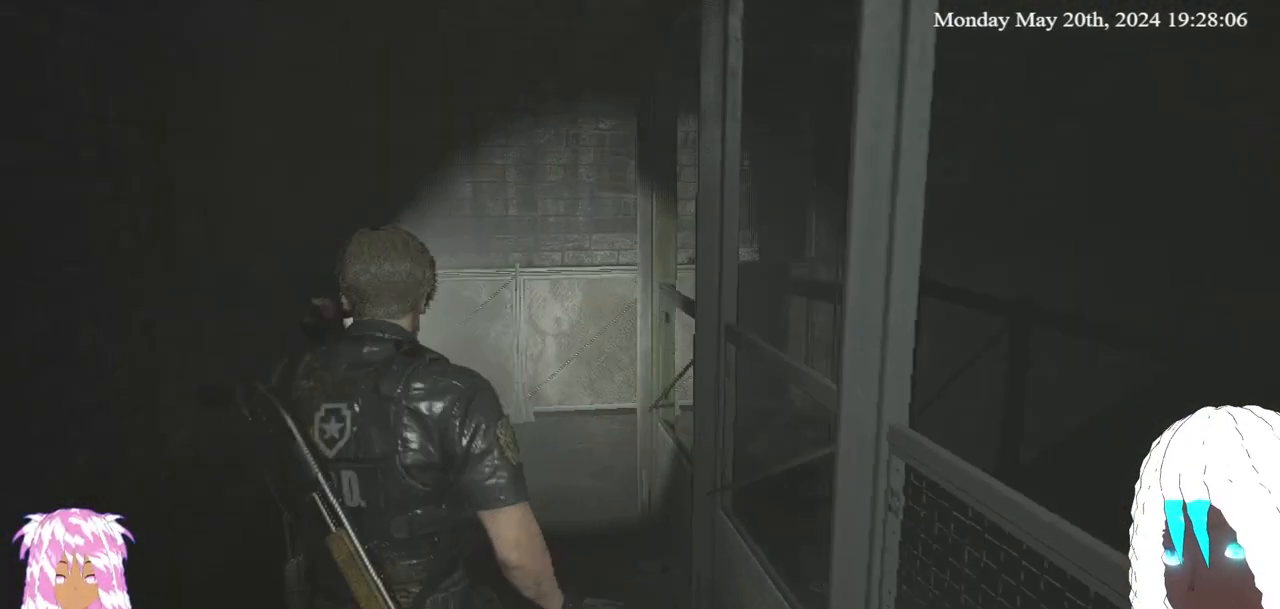
{"buttons": [], "left_stick": "up", "right_stick": "center", "events": [[50, "right_stick", "left"], [283, "right_stick", "center"]]}
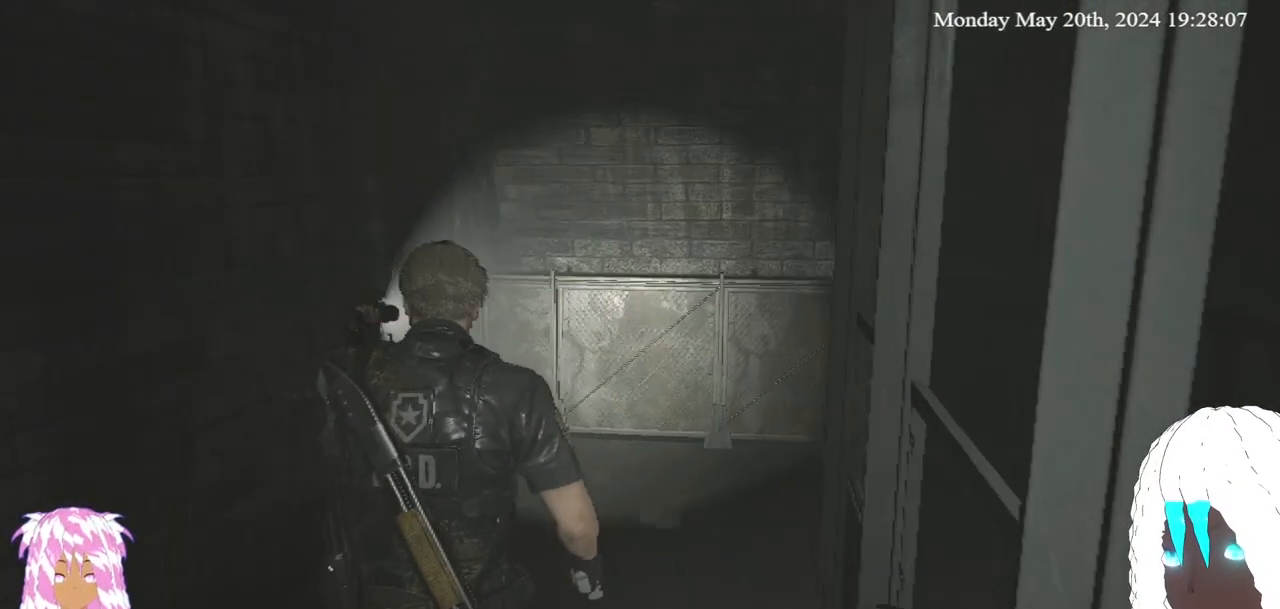
{"buttons": [], "left_stick": "up", "right_stick": "center", "events": [[83, "right_stick", "right"], [400, "right_stick", "center"]]}
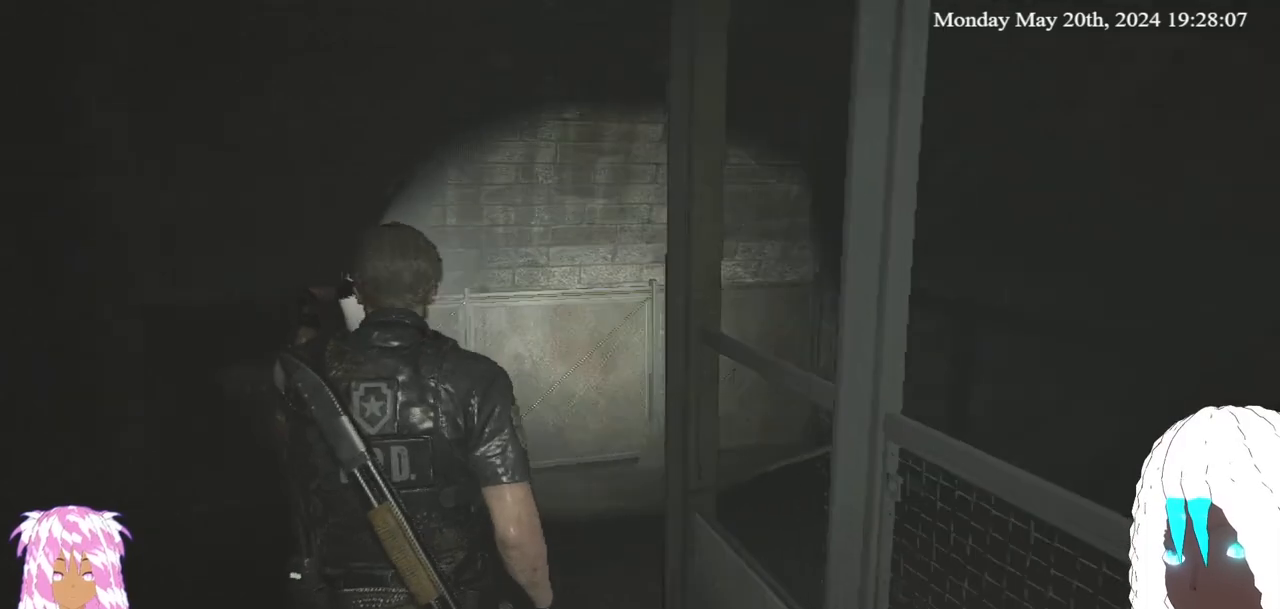
{"buttons": [], "left_stick": "up", "right_stick": "left", "events": [[233, "right_stick", "left"]]}
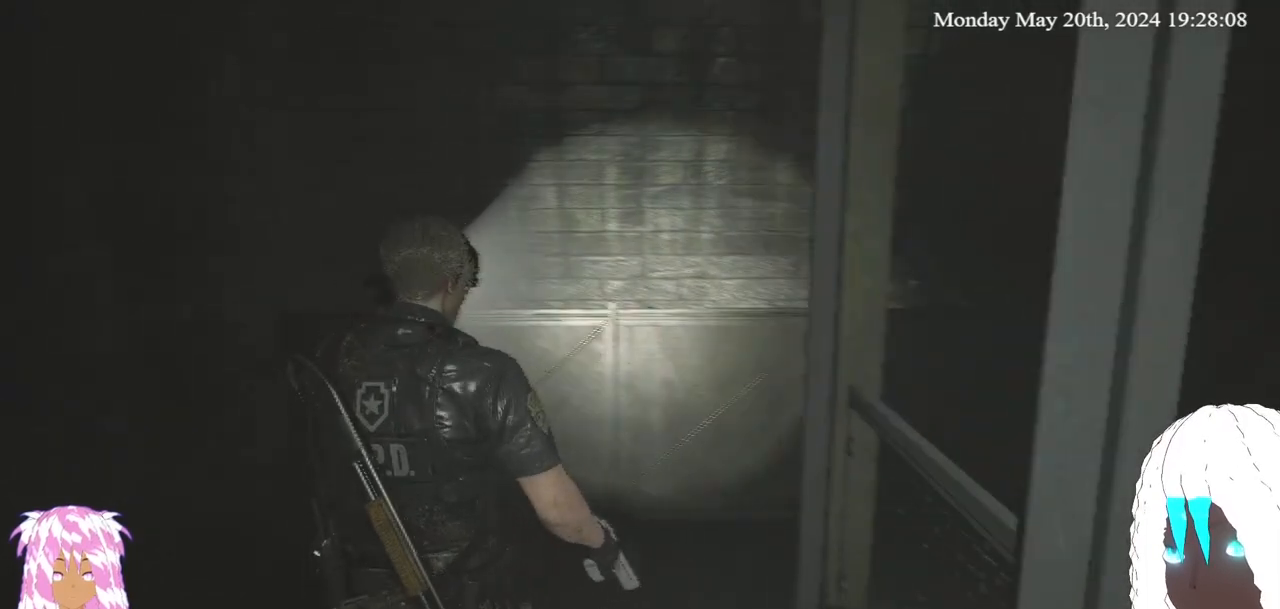
{"buttons": [], "left_stick": "up-right", "right_stick": "center", "events": [[117, "right_stick", "center"], [267, "left_stick", "up-right"]]}
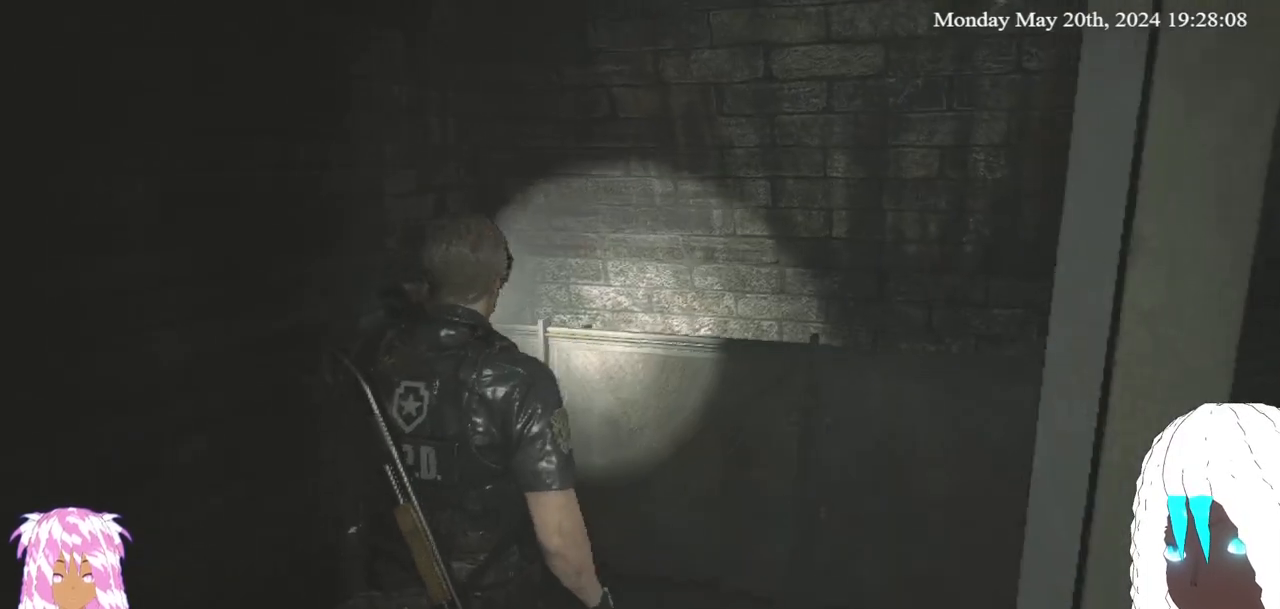
{"buttons": [], "left_stick": "up-right", "right_stick": "right", "events": [[33, "right_stick", "right"]]}
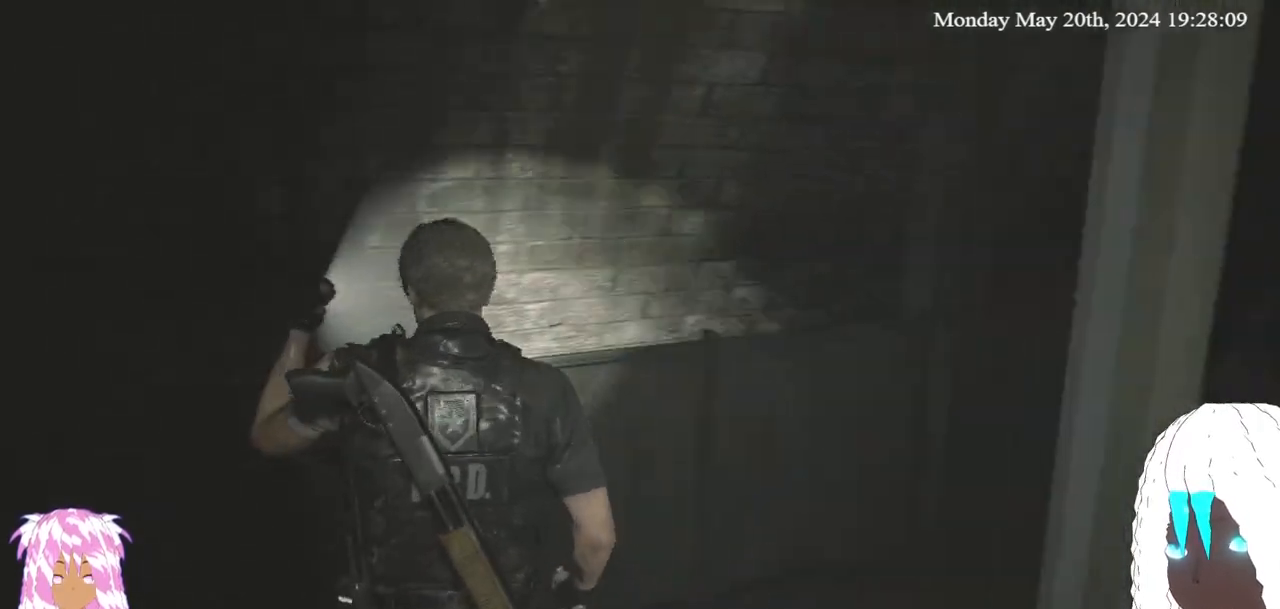
{"buttons": [], "left_stick": "up-right", "right_stick": "right", "events": [[200, "right_stick", "center"], [300, "right_stick", "right"]]}
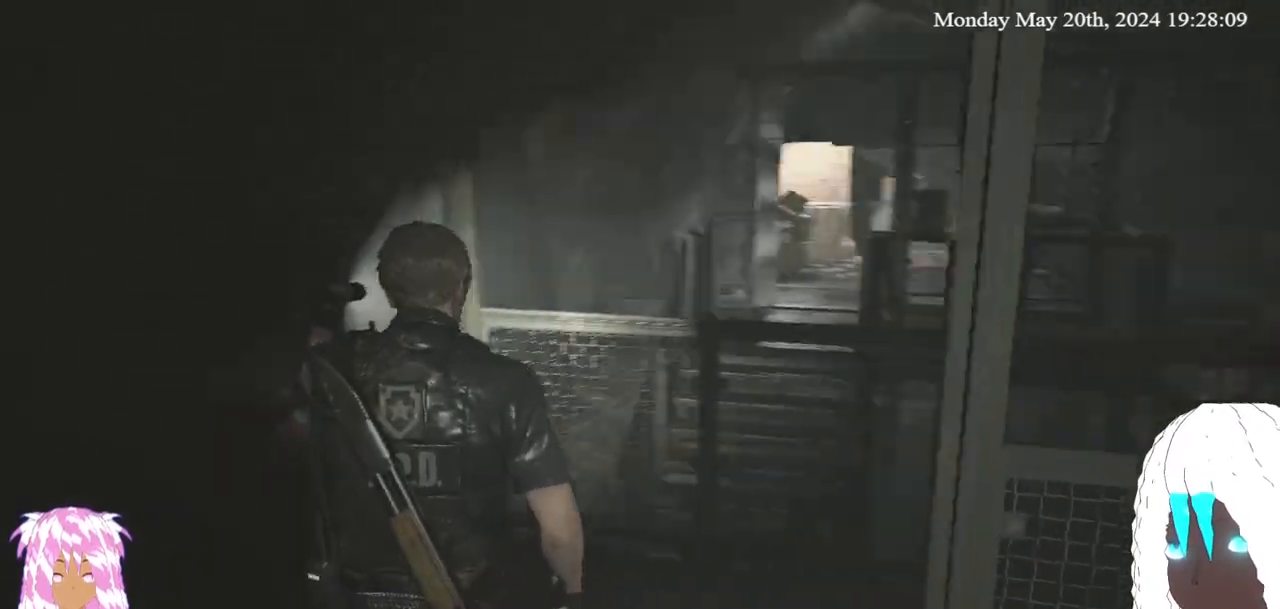
{"buttons": [], "left_stick": "up", "right_stick": "center", "events": [[117, "right_stick", "center"], [250, "right_stick", "right"], [417, "left_stick", "up"], [500, "right_stick", "center"]]}
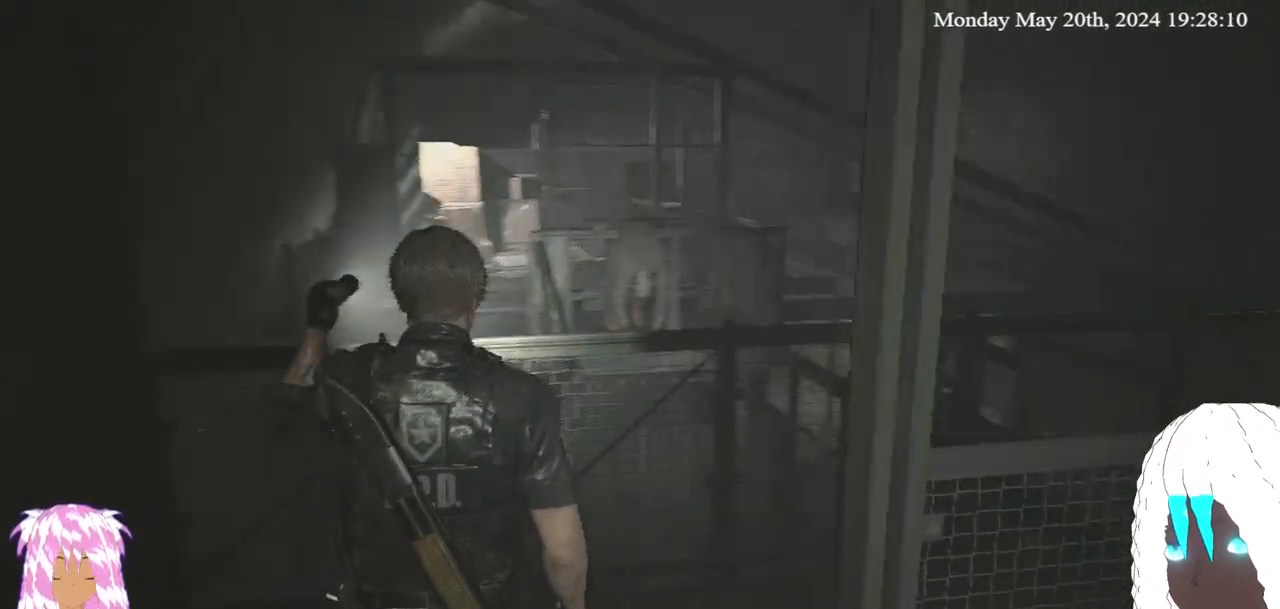
{"buttons": [], "left_stick": "up", "right_stick": "right", "events": [[117, "right_stick", "right"]]}
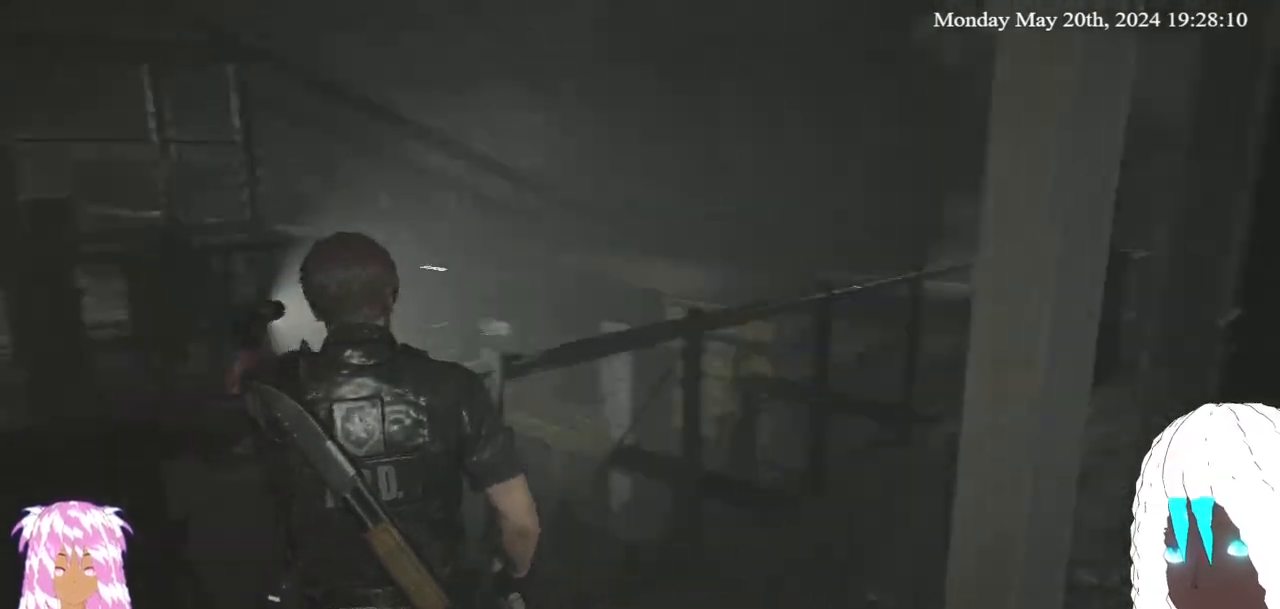
{"buttons": [], "left_stick": "up", "right_stick": "center", "events": [[183, "right_stick", "center"]]}
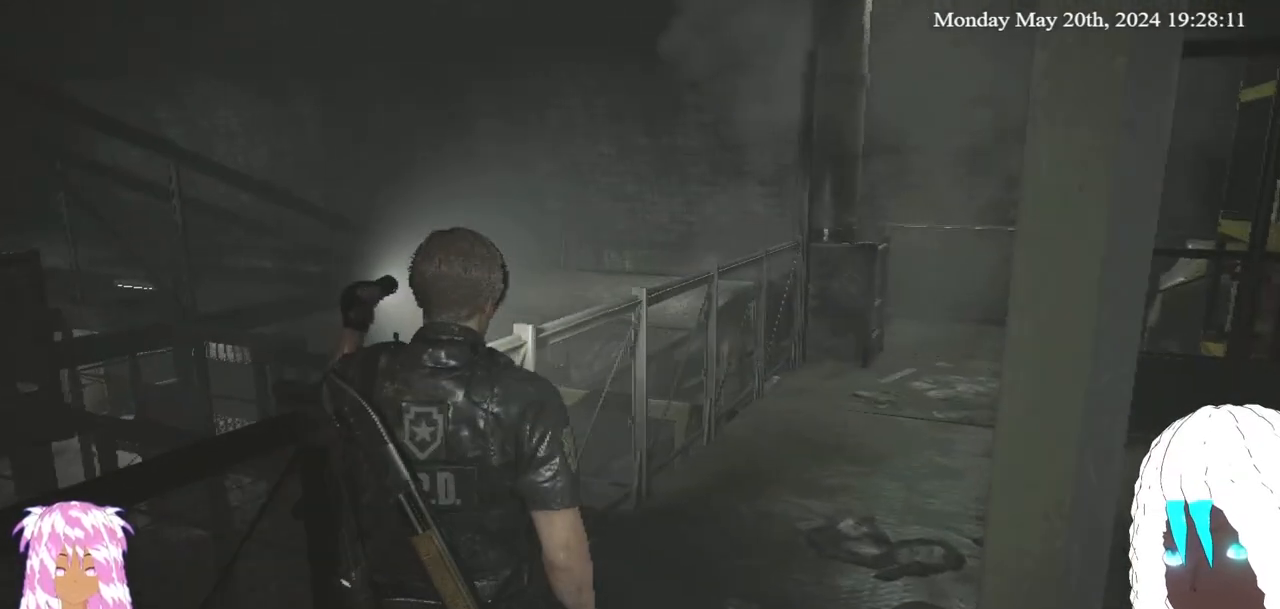
{"buttons": [], "left_stick": "up", "right_stick": "center", "events": [[33, "right_stick", "right"], [350, "right_stick", "center"]]}
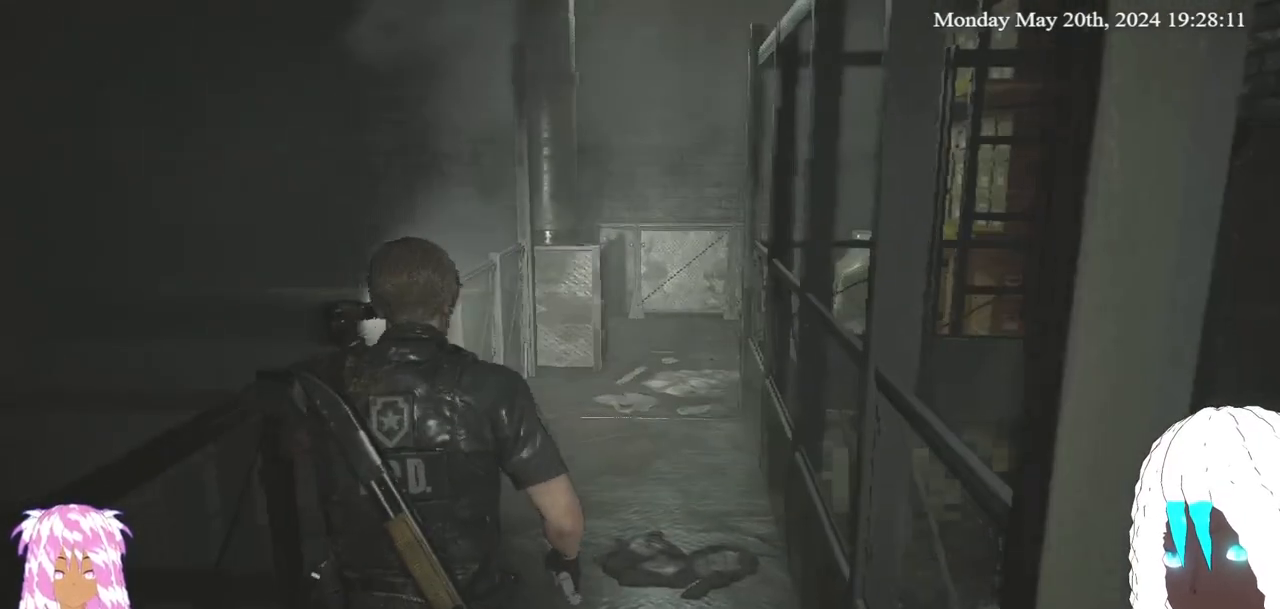
{"buttons": [], "left_stick": "up", "right_stick": "center", "events": []}
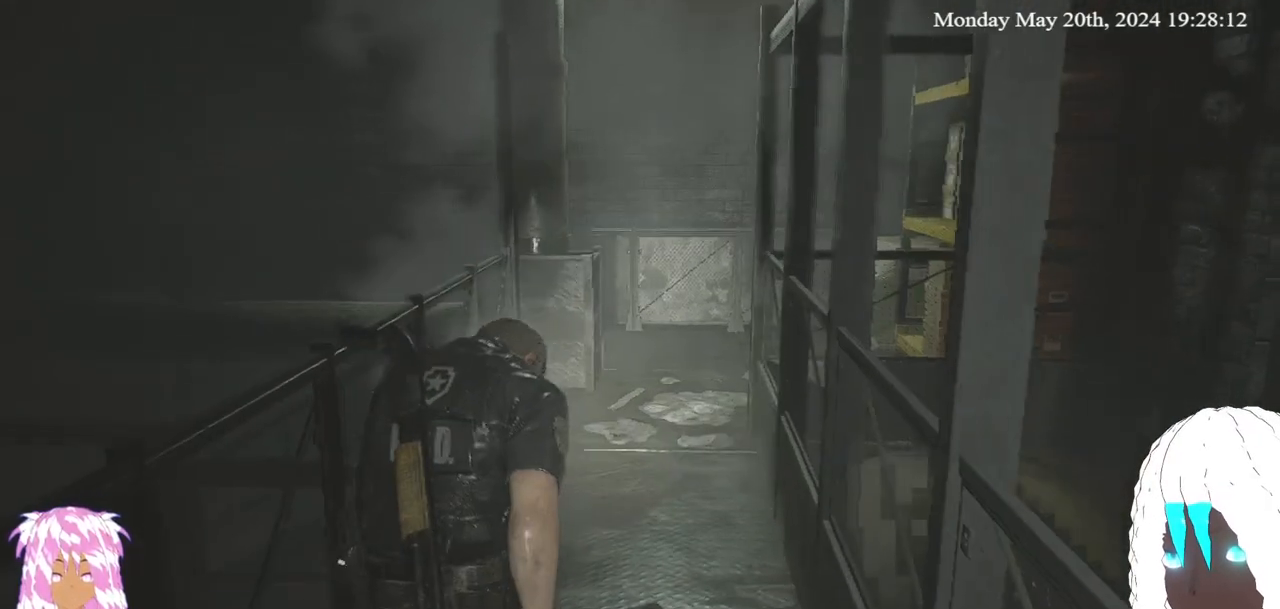
{"buttons": [], "left_stick": "up", "right_stick": "center", "events": []}
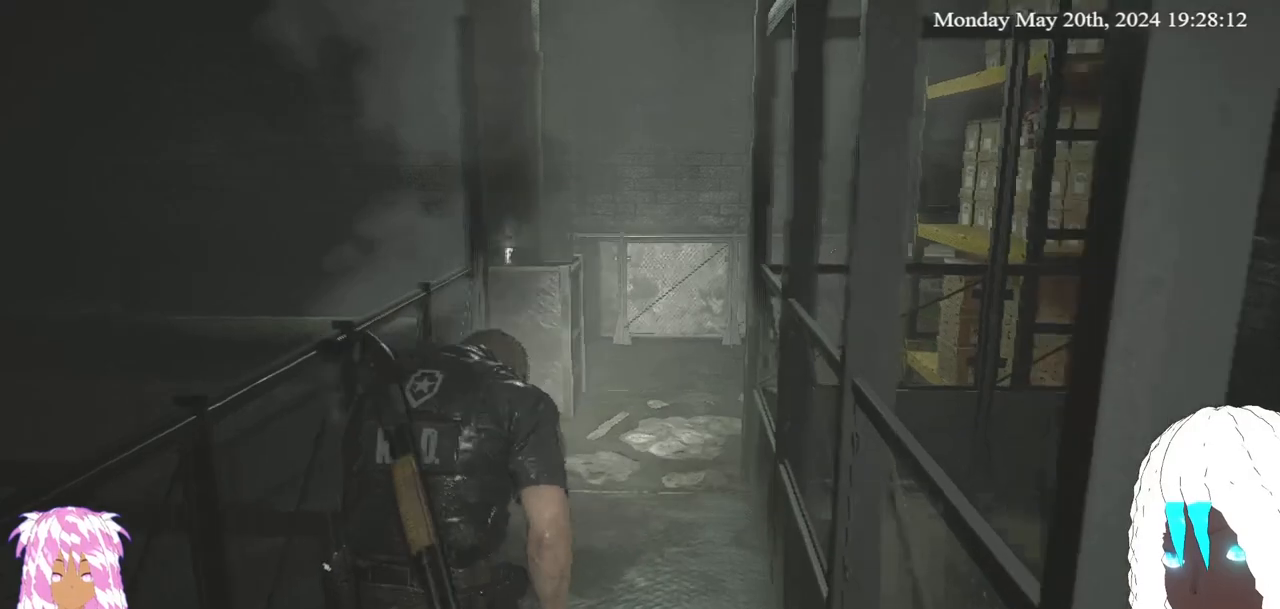
{"buttons": [], "left_stick": "up", "right_stick": "center", "events": []}
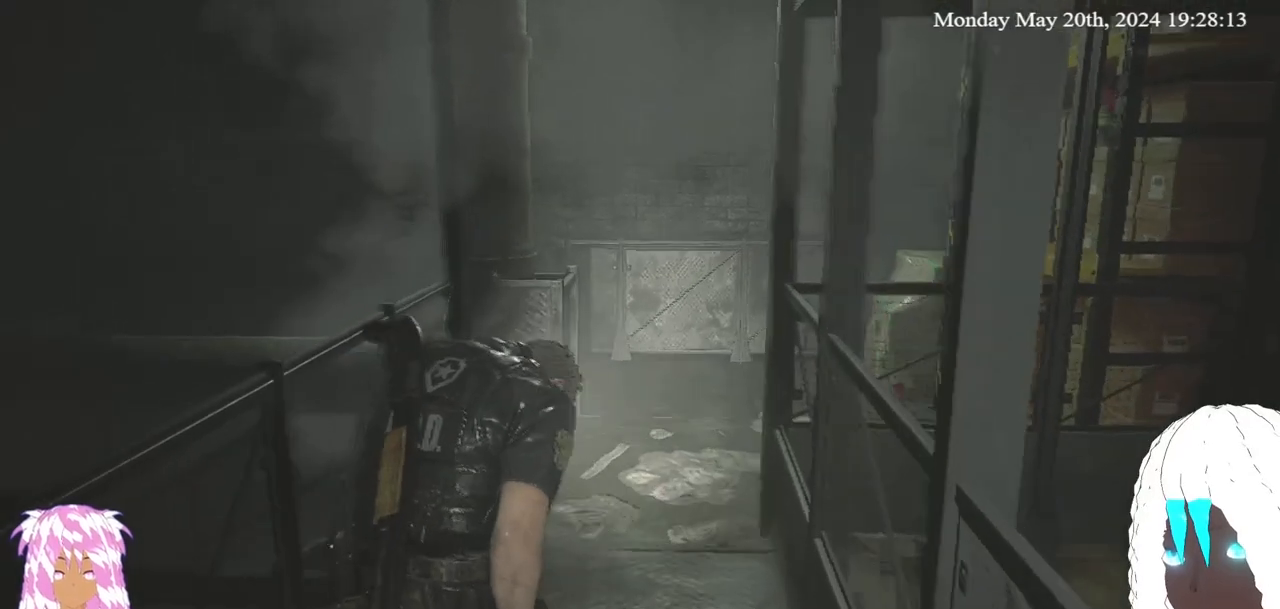
{"buttons": [], "left_stick": "up", "right_stick": "right", "events": [[417, "right_stick", "right"]]}
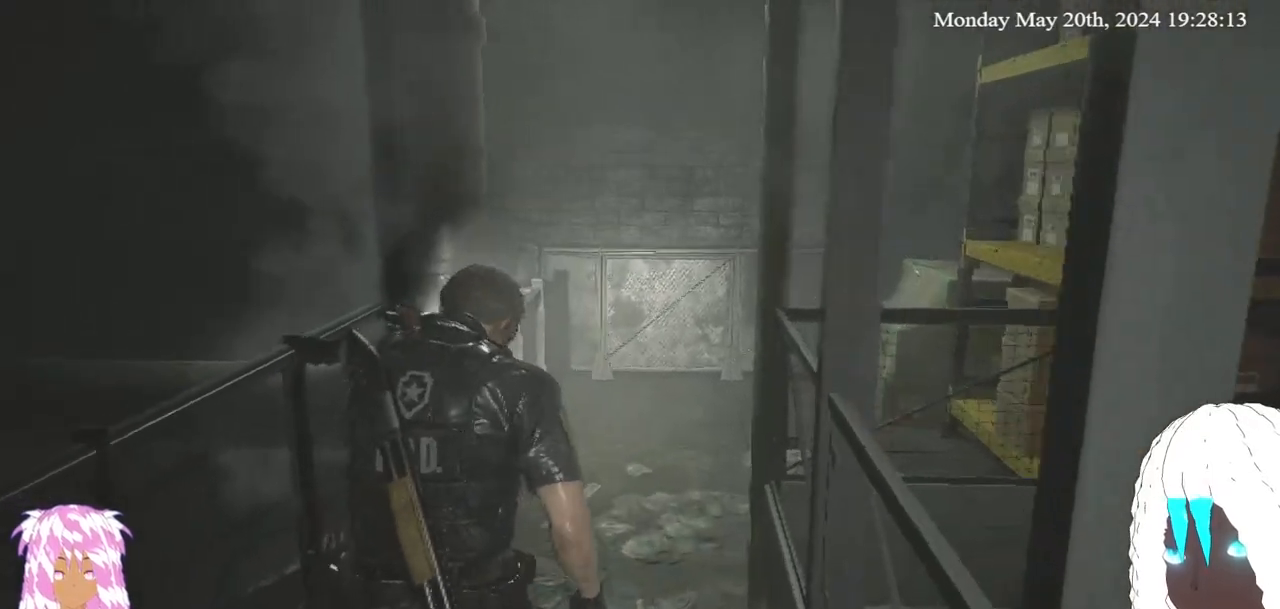
{"buttons": [], "left_stick": "up", "right_stick": "right", "events": [[150, "right_stick", "center"], [433, "right_stick", "right"]]}
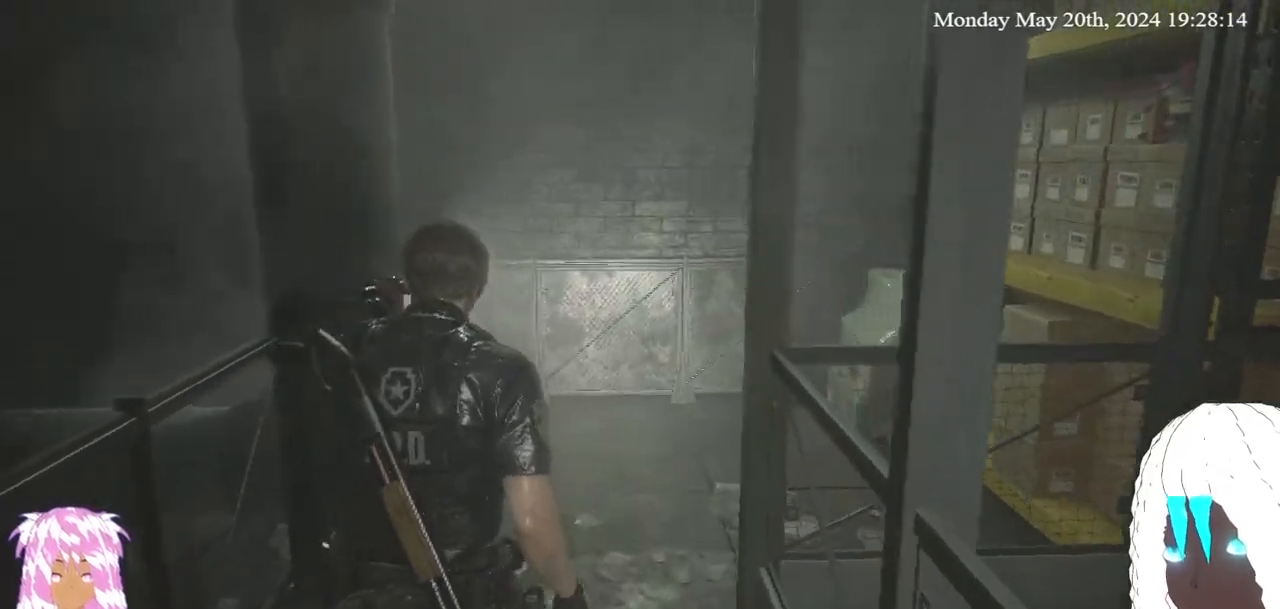
{"buttons": [], "left_stick": "up", "right_stick": "right", "events": [[200, "right_stick", "center"], [500, "right_stick", "right"]]}
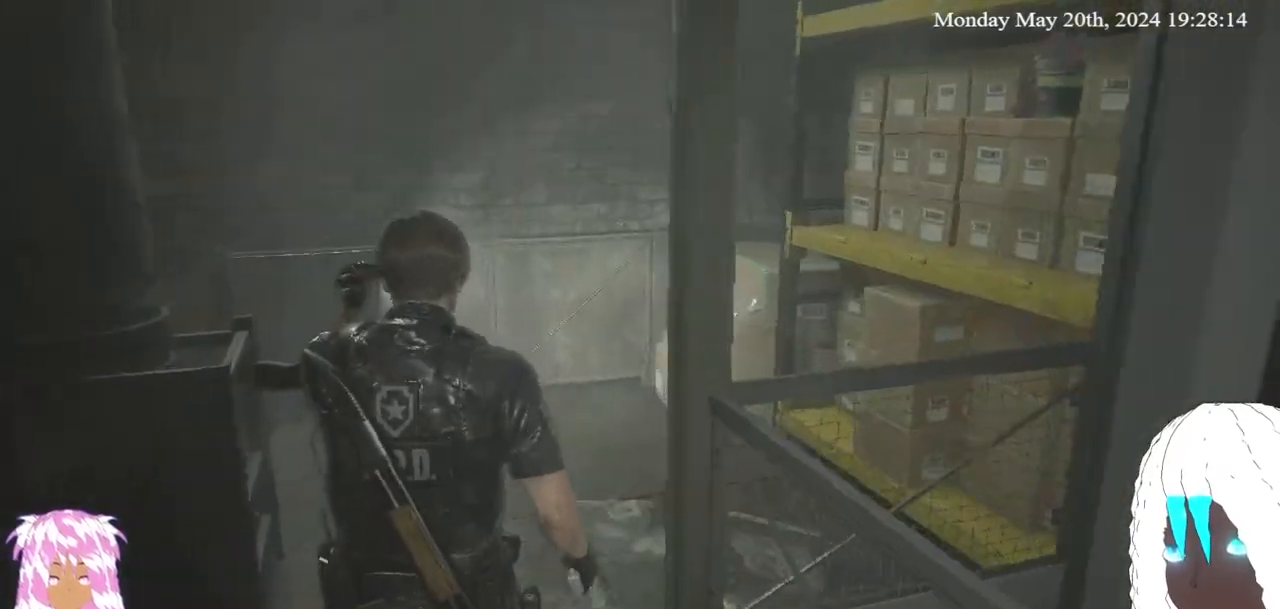
{"buttons": [], "left_stick": "up", "right_stick": "center", "events": [[383, "right_stick", "center"]]}